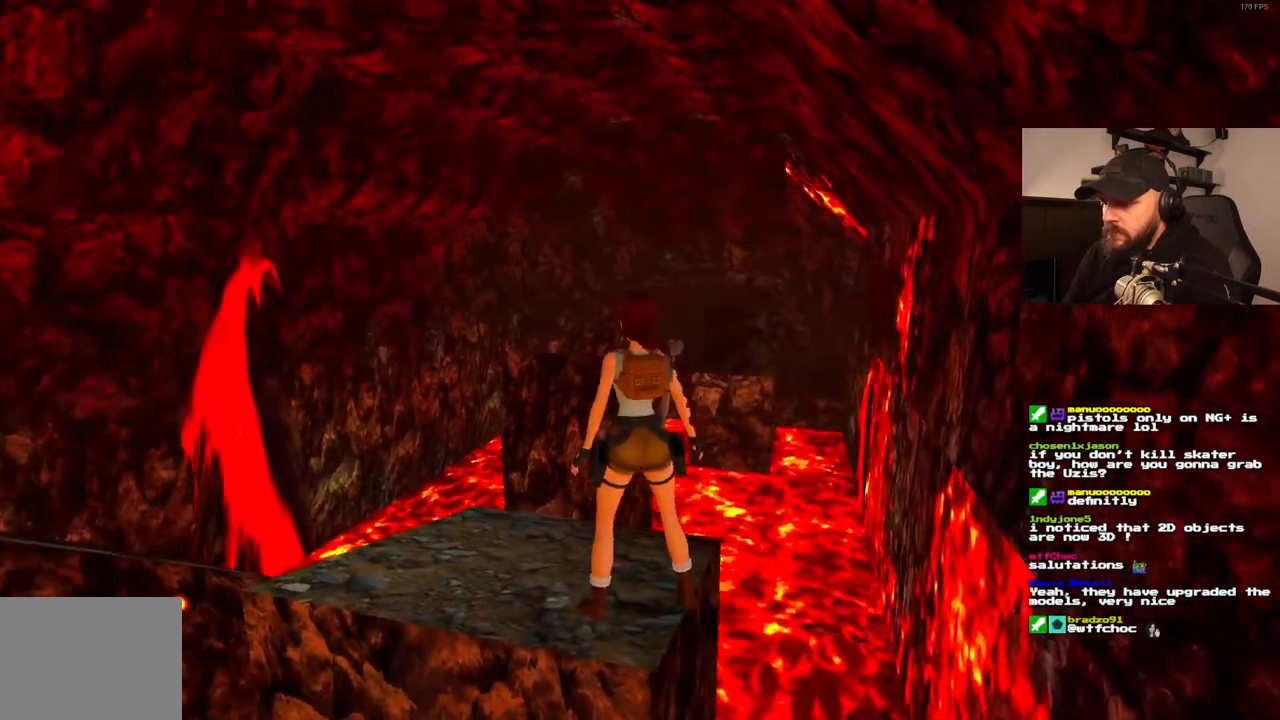
Gameplay with a controller (PlayStation layout); each line is a JSON object with the inputs held at the frame after it (dt_ms = milliseconds from this image to that frame). "events" lists button and stick changes between this image and that frame as [ms after this image, input, new state], when the widget could be followed in between. Not read: HOME L3 R3.
{"dt_ms": 500, "buttons": ["R1"], "left_stick": "center", "right_stick": "center", "events": [[33, "DPAD_DOWN", "down"], [100, "DPAD_DOWN", "up"]]}
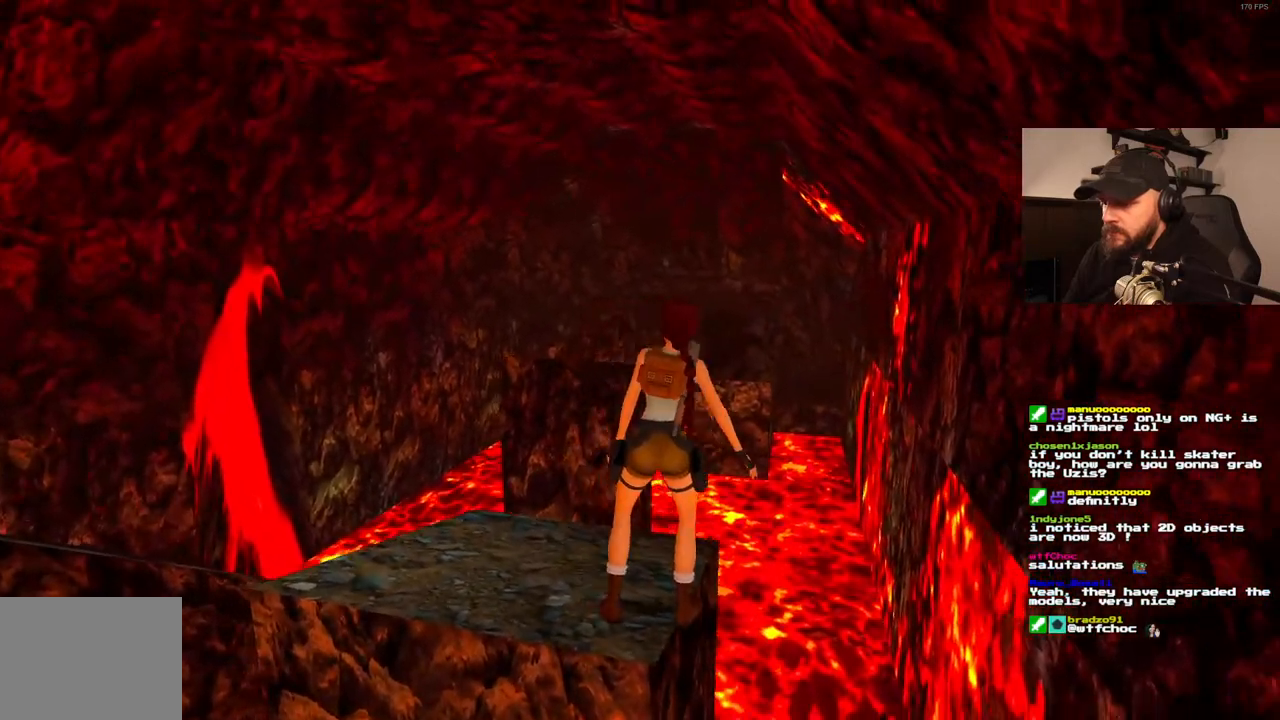
{"dt_ms": 500, "buttons": ["DPAD_LEFT"], "left_stick": "center", "right_stick": "center", "events": [[333, "DPAD_DOWN", "down"], [367, "R1", "up"], [383, "DPAD_DOWN", "up"], [500, "DPAD_LEFT", "down"]]}
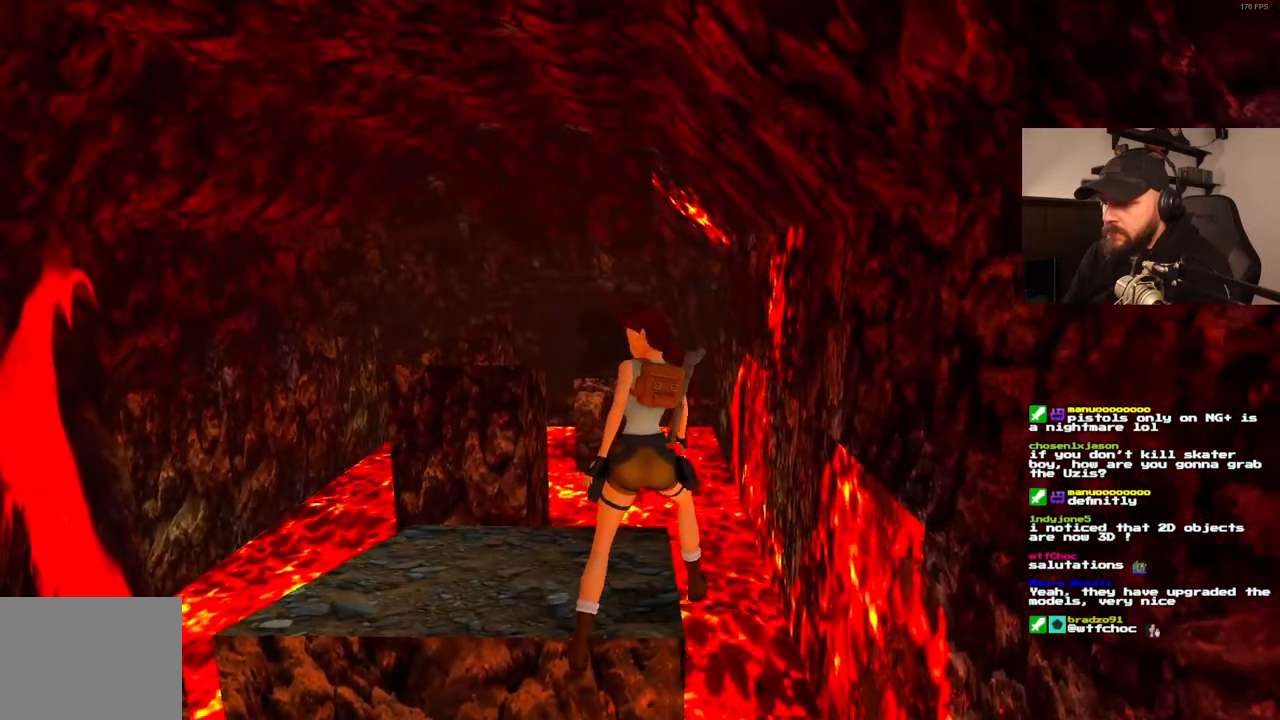
{"dt_ms": 500, "buttons": ["DPAD_LEFT"], "left_stick": "center", "right_stick": "center", "events": []}
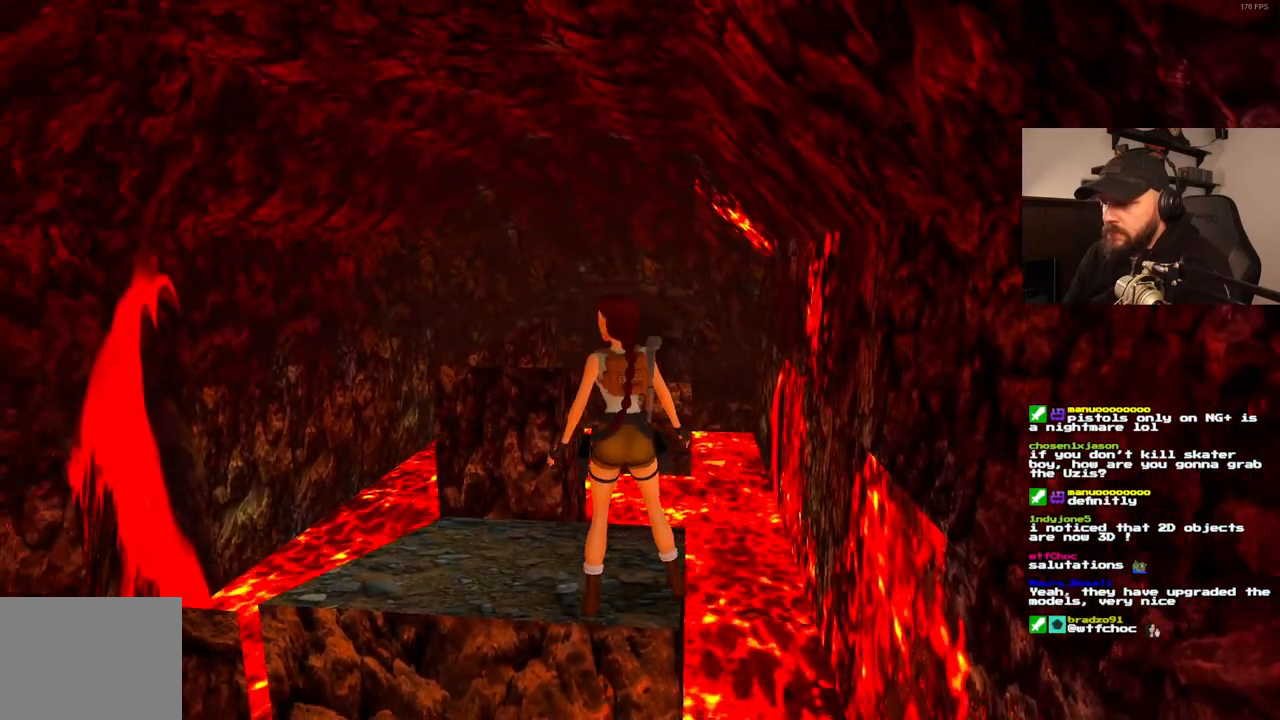
{"dt_ms": 500, "buttons": [], "left_stick": "center", "right_stick": "center", "events": [[50, "DPAD_LEFT", "up"]]}
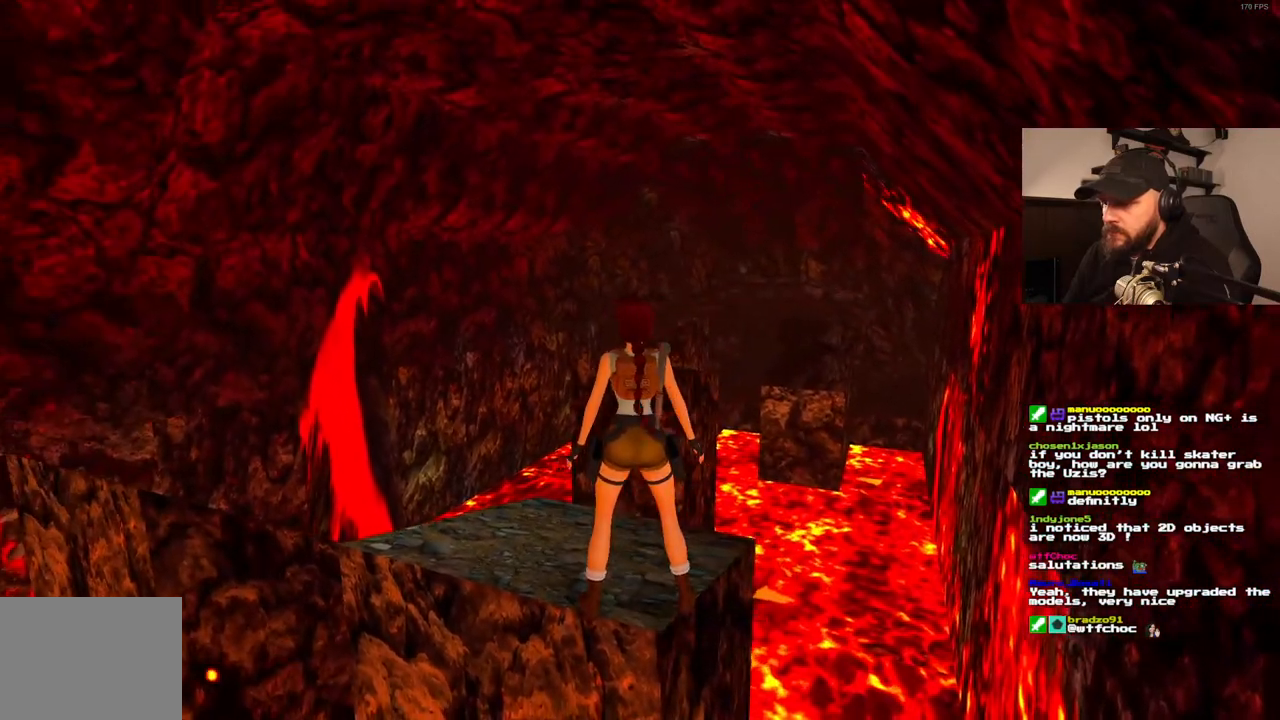
{"dt_ms": 1000, "buttons": ["SQUARE", "DPAD_UP", "DPAD_RIGHT"], "left_stick": "center", "right_stick": "center", "events": [[67, "DPAD_UP", "down"], [250, "SQUARE", "down"], [833, "DPAD_RIGHT", "down"]]}
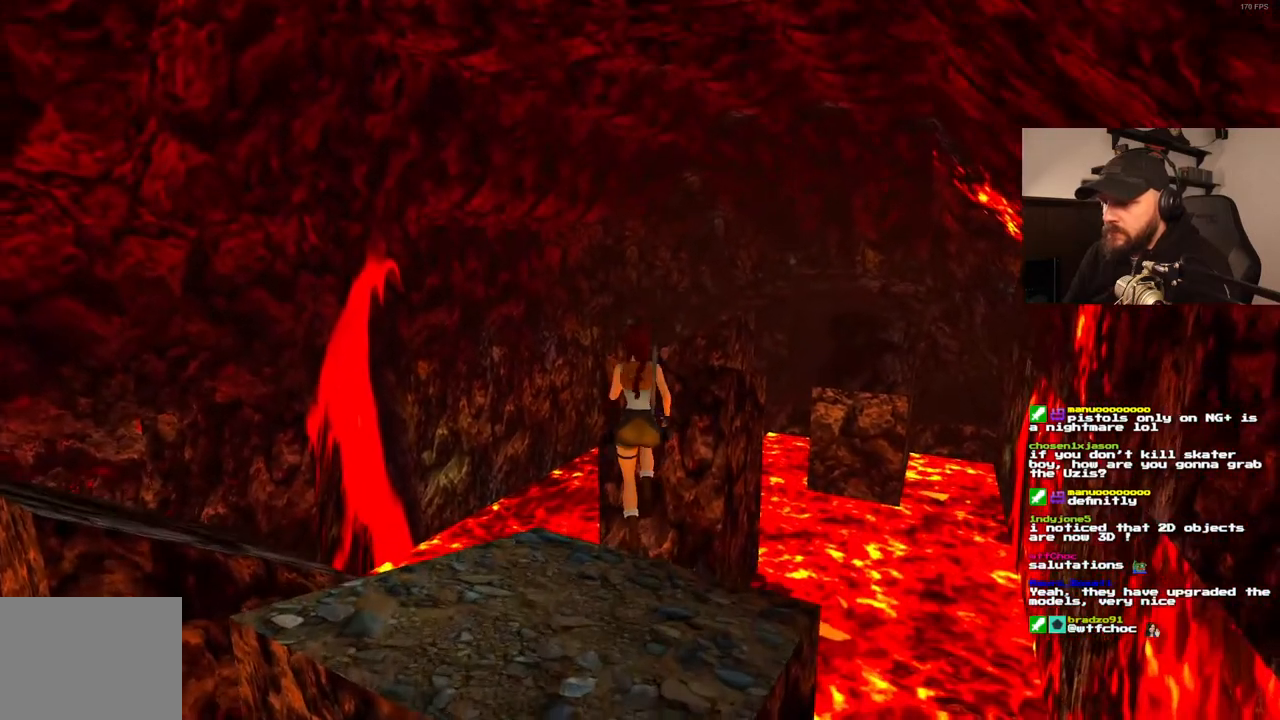
{"dt_ms": 500, "buttons": ["DPAD_UP"], "left_stick": "center", "right_stick": "center", "events": [[50, "DPAD_RIGHT", "up"], [233, "SQUARE", "up"]]}
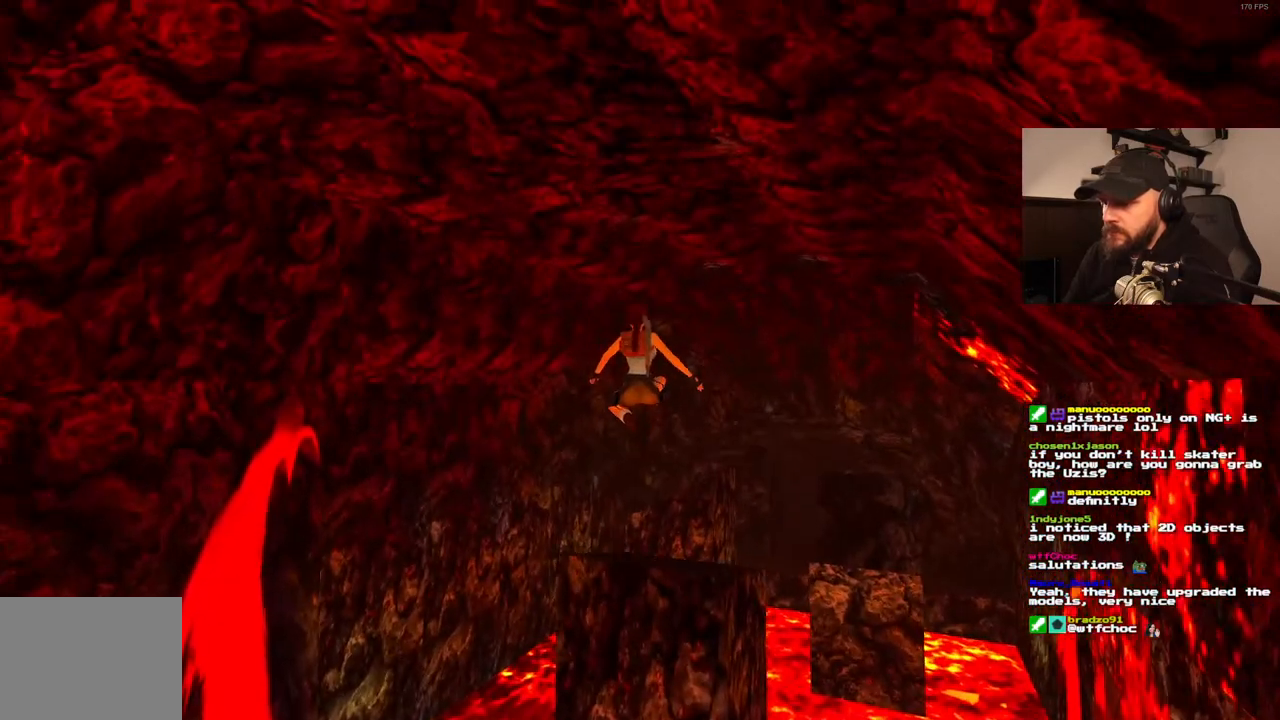
{"dt_ms": 500, "buttons": ["DPAD_UP"], "left_stick": "center", "right_stick": "center", "events": []}
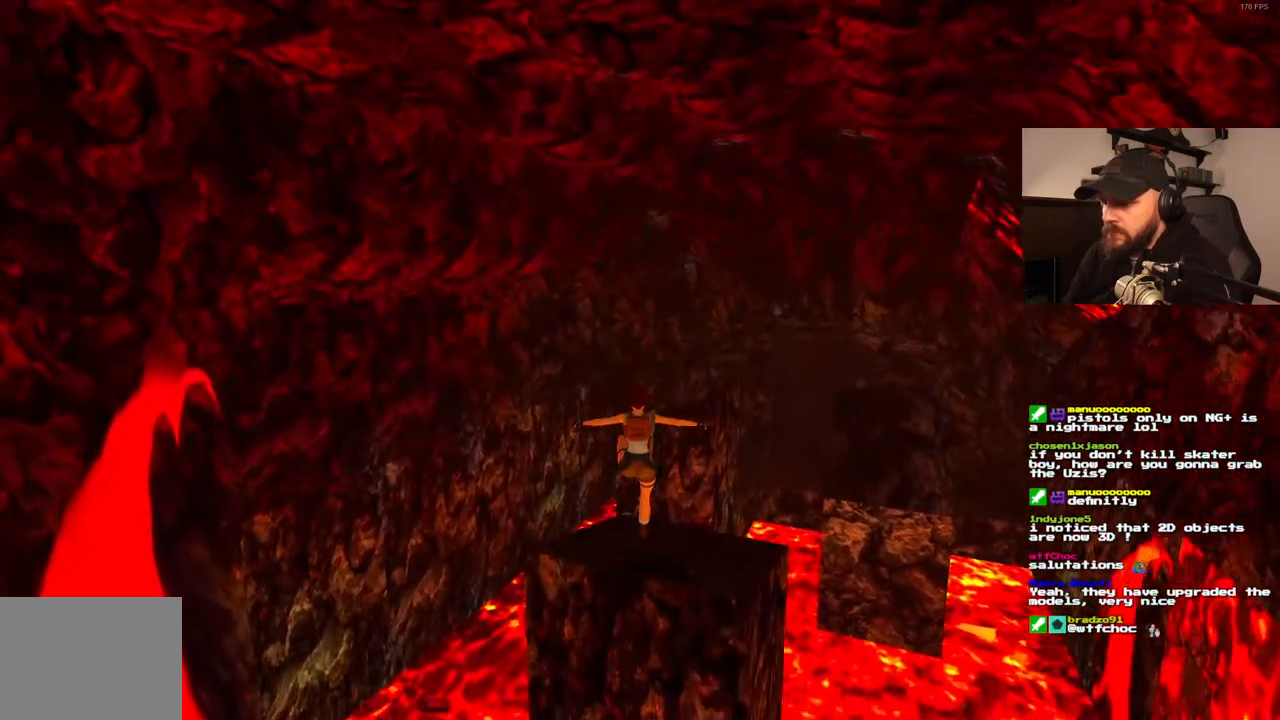
{"dt_ms": 500, "buttons": ["SQUARE", "DPAD_UP"], "left_stick": "center", "right_stick": "center"}
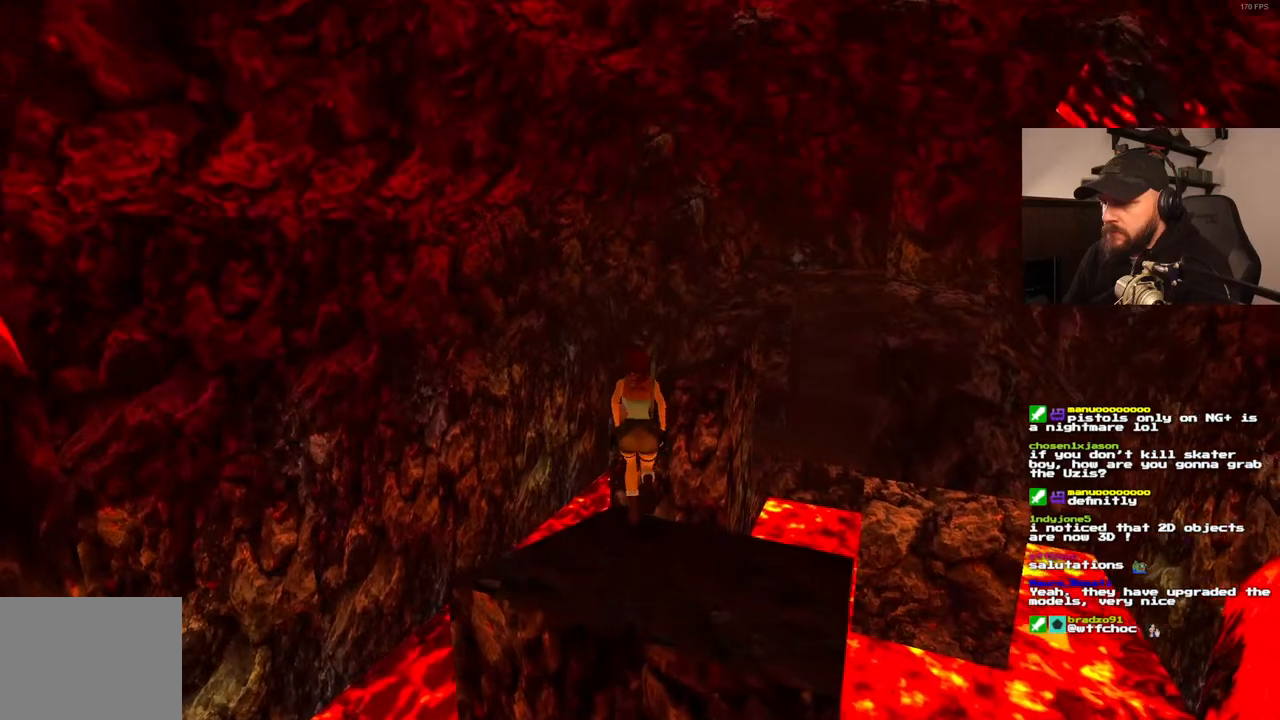
{"dt_ms": 500, "buttons": ["SQUARE", "DPAD_UP", "DPAD_RIGHT"], "left_stick": "center", "right_stick": "center", "events": [[283, "DPAD_RIGHT", "down"]]}
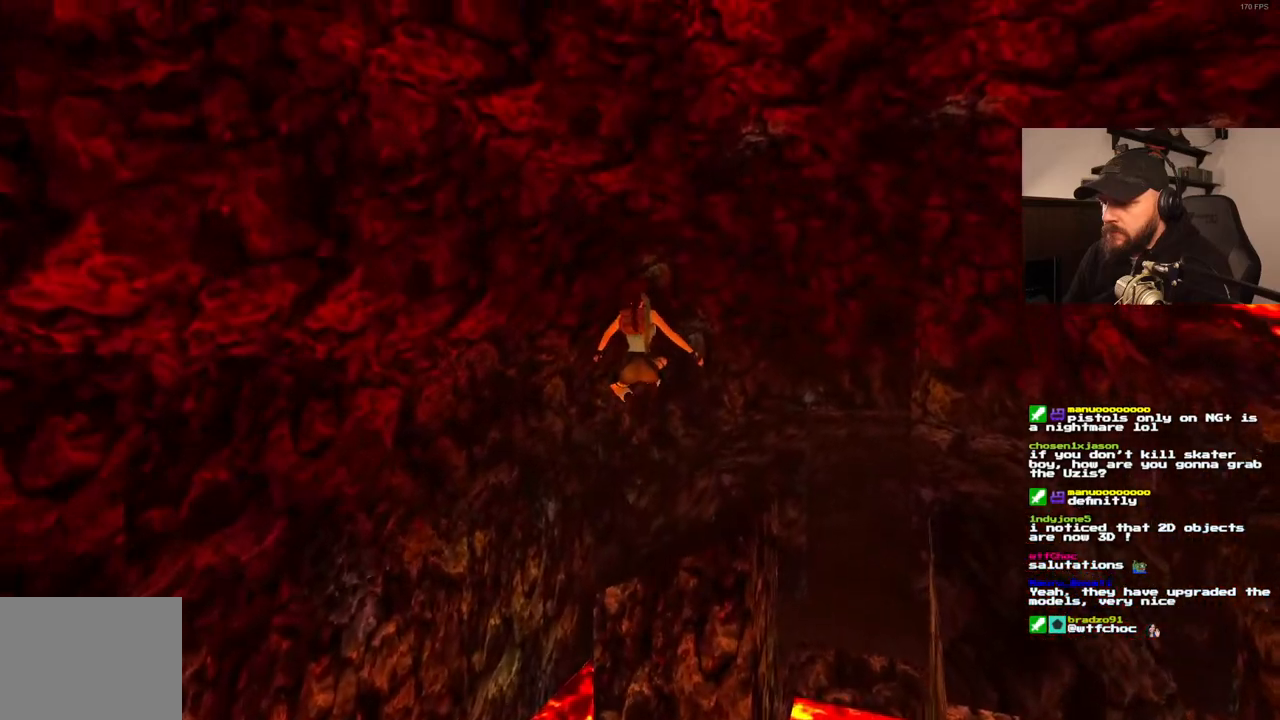
{"dt_ms": 500, "buttons": ["SQUARE", "DPAD_UP"], "left_stick": "center", "right_stick": "center", "events": [[400, "DPAD_RIGHT", "up"]]}
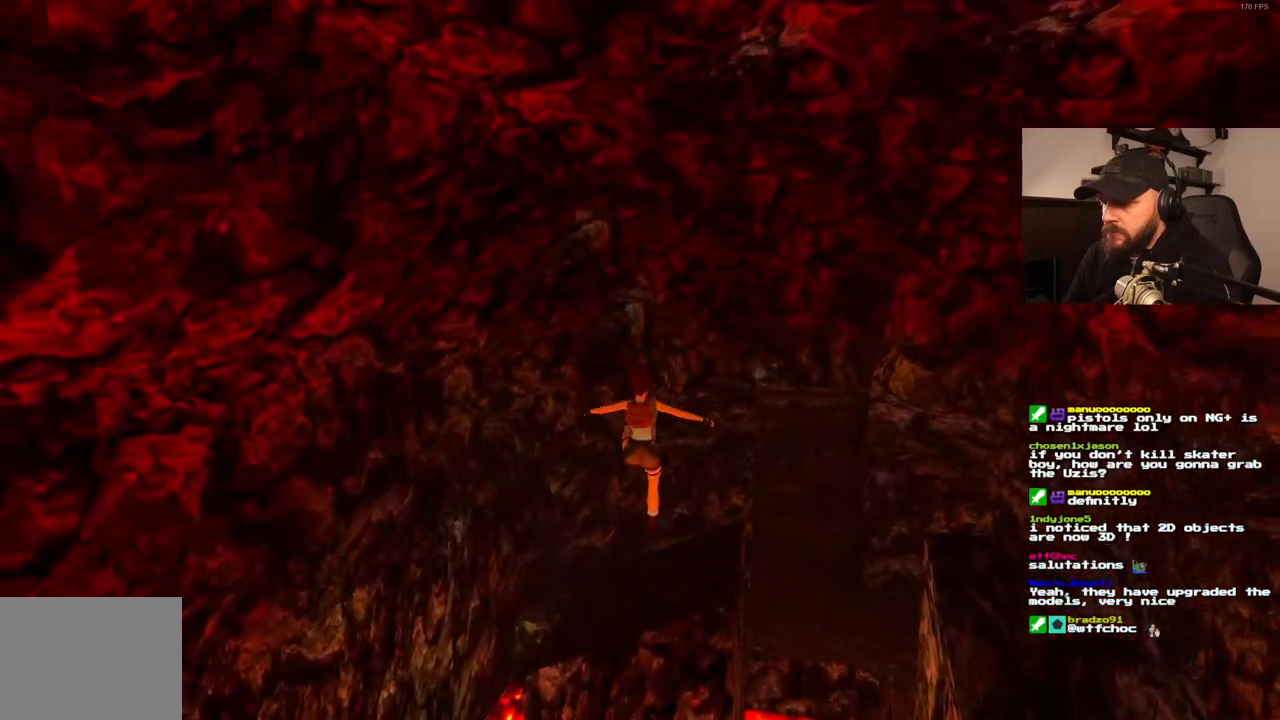
{"dt_ms": 500, "buttons": ["SQUARE", "DPAD_UP", "DPAD_RIGHT"], "left_stick": "center", "right_stick": "center", "events": [[317, "DPAD_RIGHT", "down"]]}
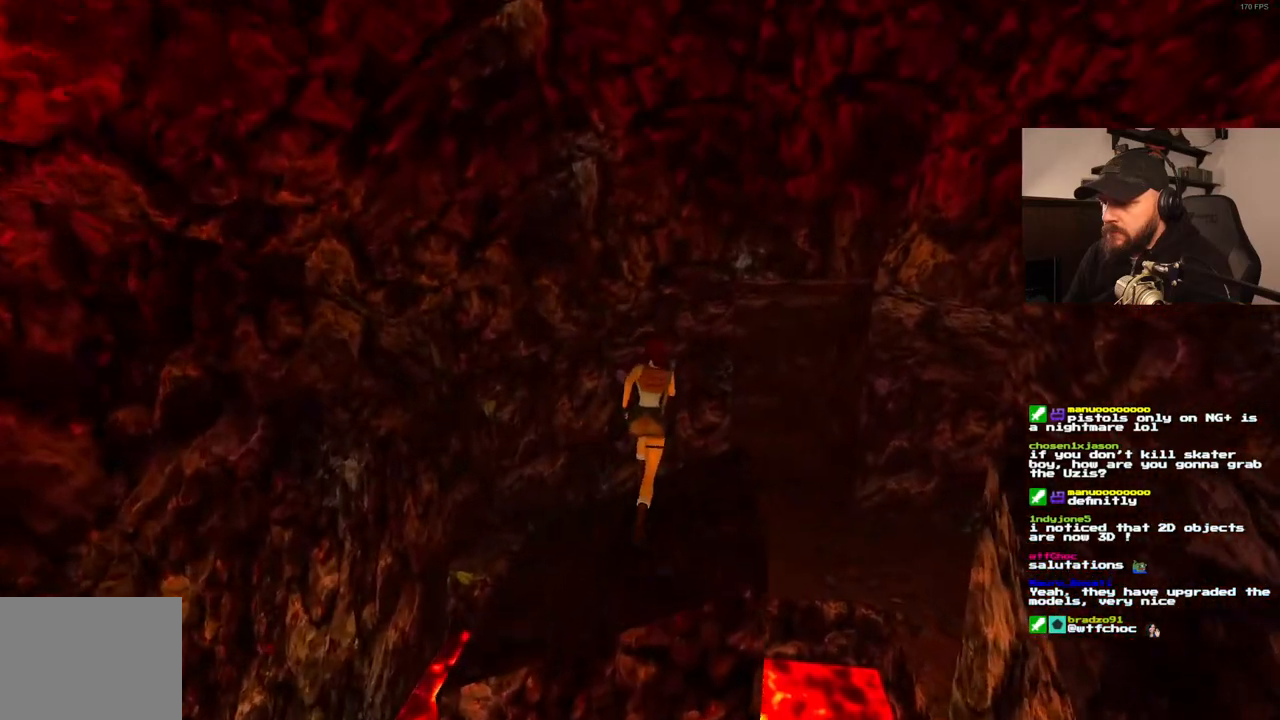
{"dt_ms": 500, "buttons": ["SQUARE", "DPAD_UP", "DPAD_RIGHT"], "left_stick": "center", "right_stick": "center", "events": []}
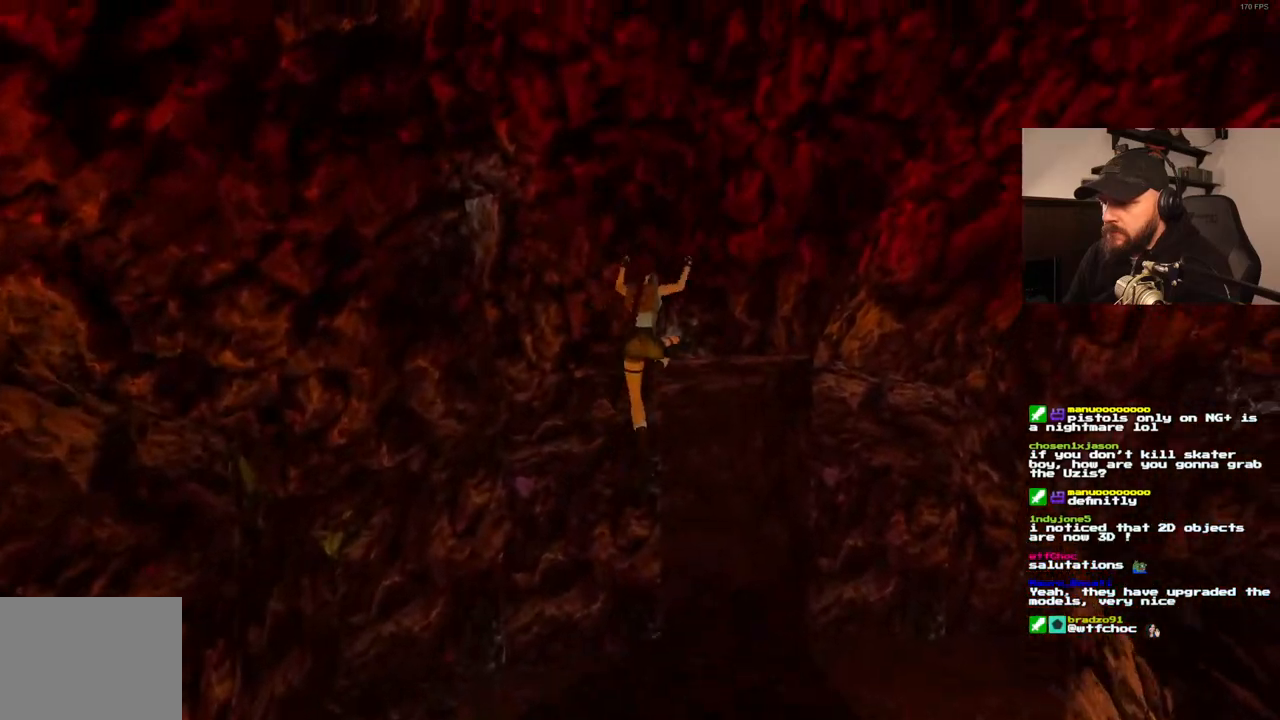
{"dt_ms": 500, "buttons": ["SQUARE", "DPAD_UP"], "left_stick": "center", "right_stick": "center", "events": [[133, "DPAD_RIGHT", "up"]]}
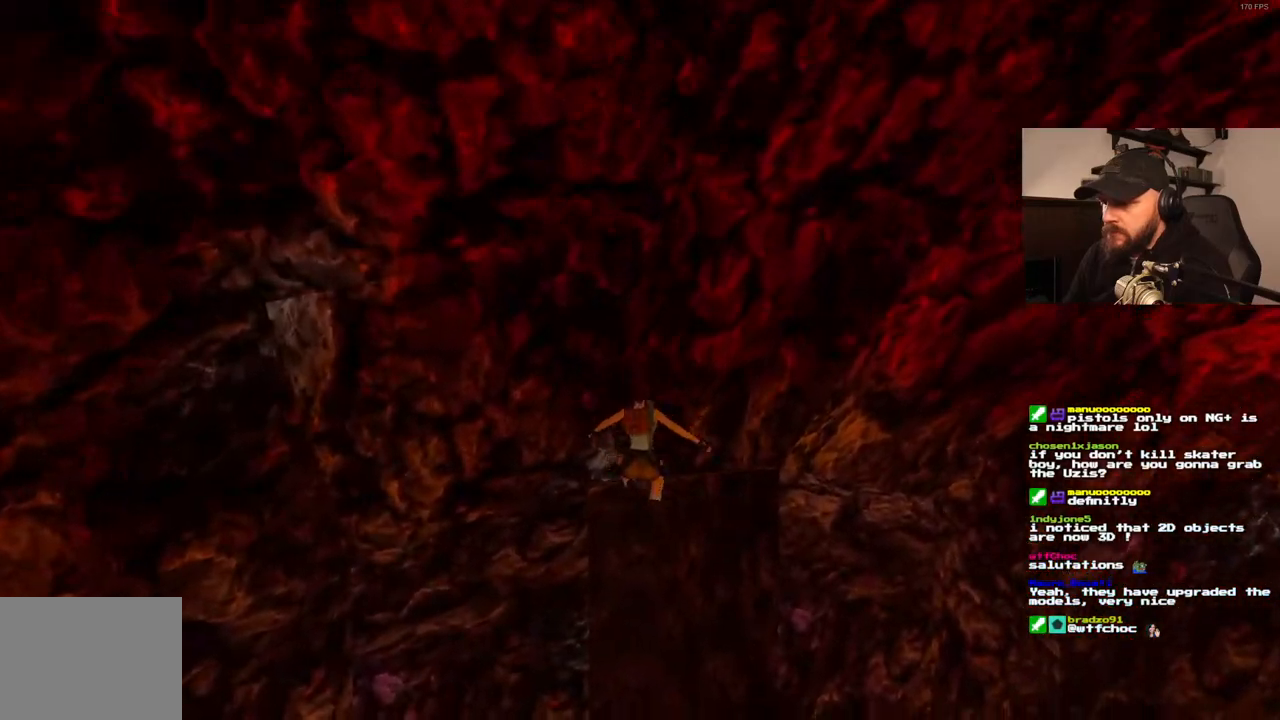
{"dt_ms": 500, "buttons": ["DPAD_UP", "DPAD_LEFT"], "left_stick": "center", "right_stick": "center", "events": [[217, "DPAD_LEFT", "down"], [367, "SQUARE", "up"]]}
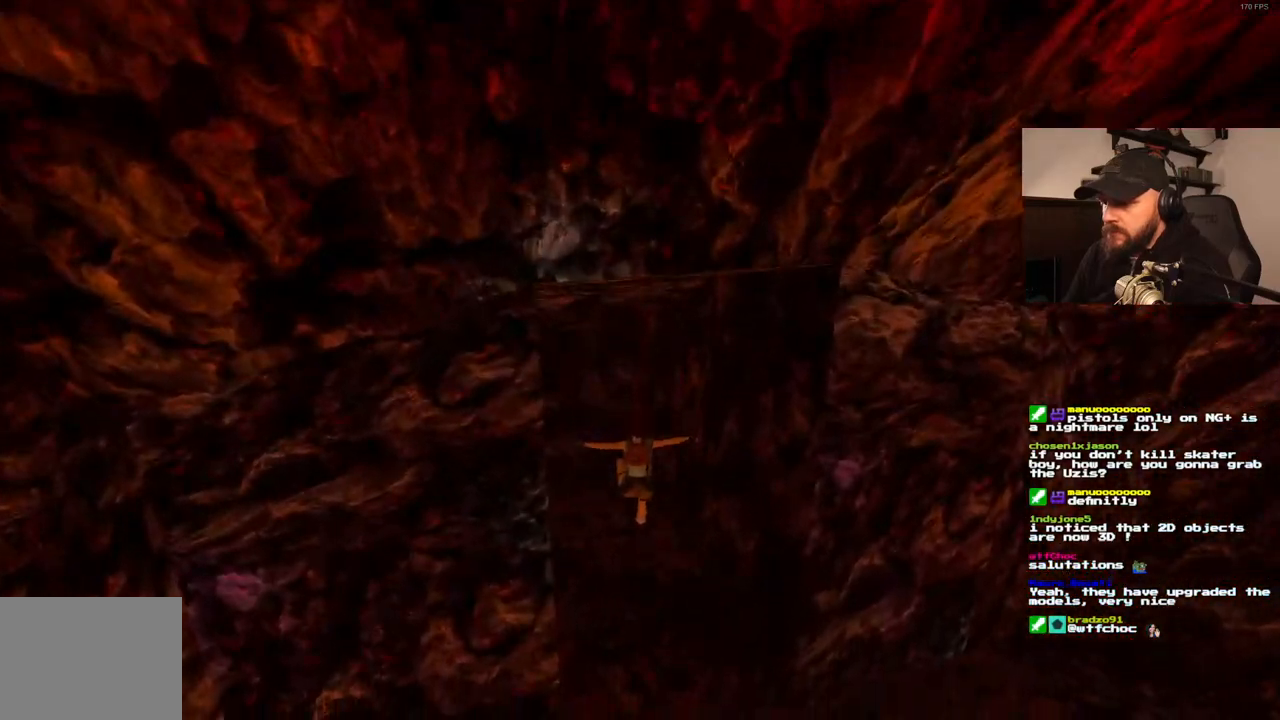
{"dt_ms": 500, "buttons": ["DPAD_UP", "DPAD_LEFT"], "left_stick": "center", "right_stick": "center", "events": []}
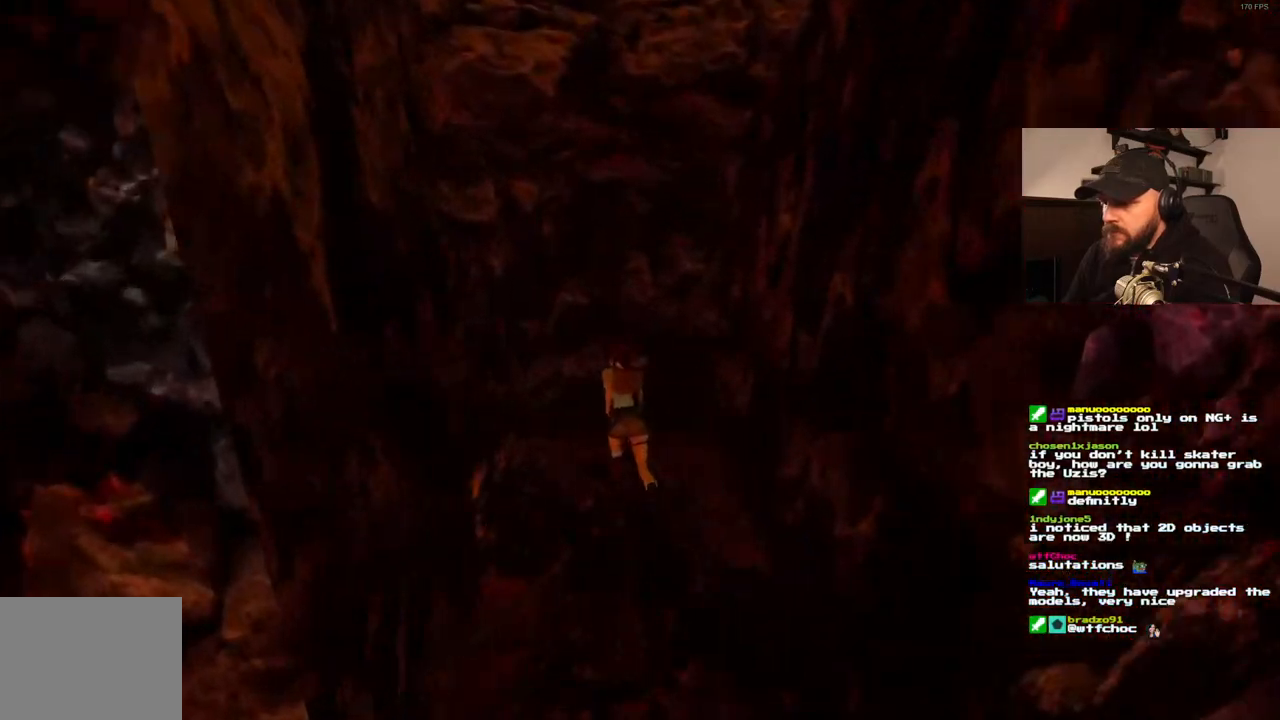
{"dt_ms": 500, "buttons": ["DPAD_UP"], "left_stick": "center", "right_stick": "center", "events": [[500, "DPAD_LEFT", "up"]]}
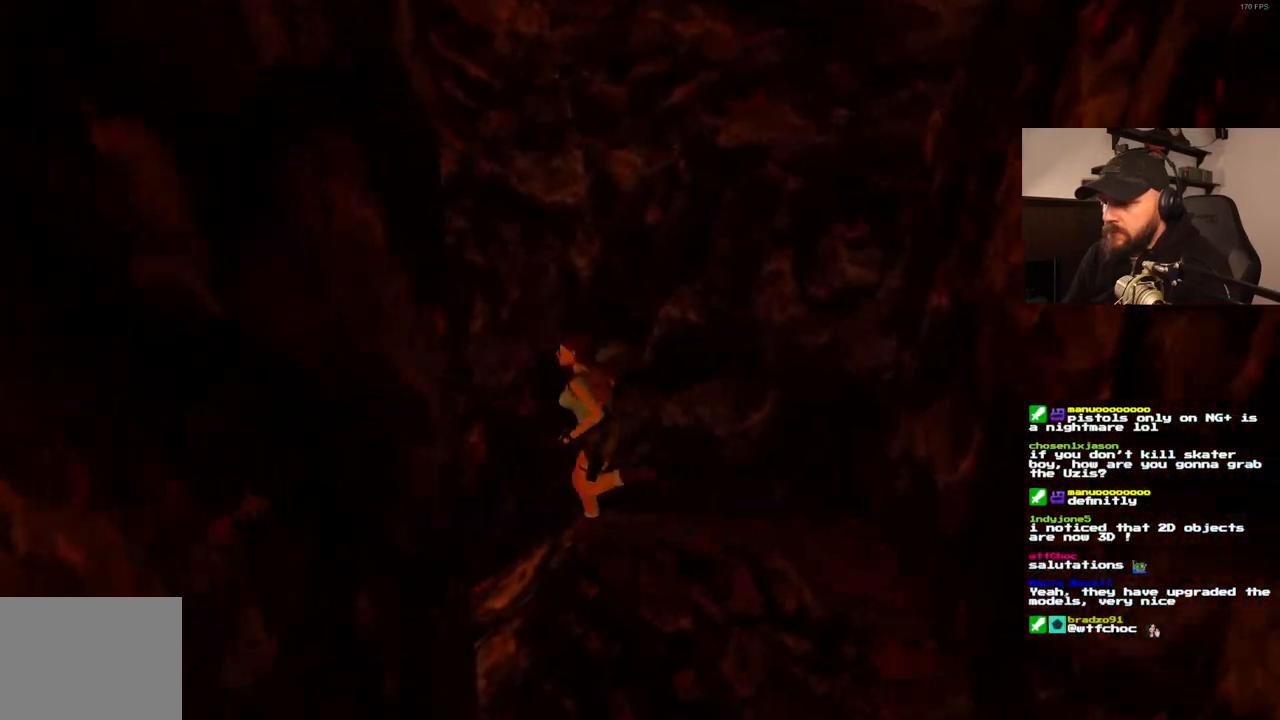
{"dt_ms": 500, "buttons": [], "left_stick": "center", "right_stick": "center", "events": [[83, "DPAD_UP", "up"]]}
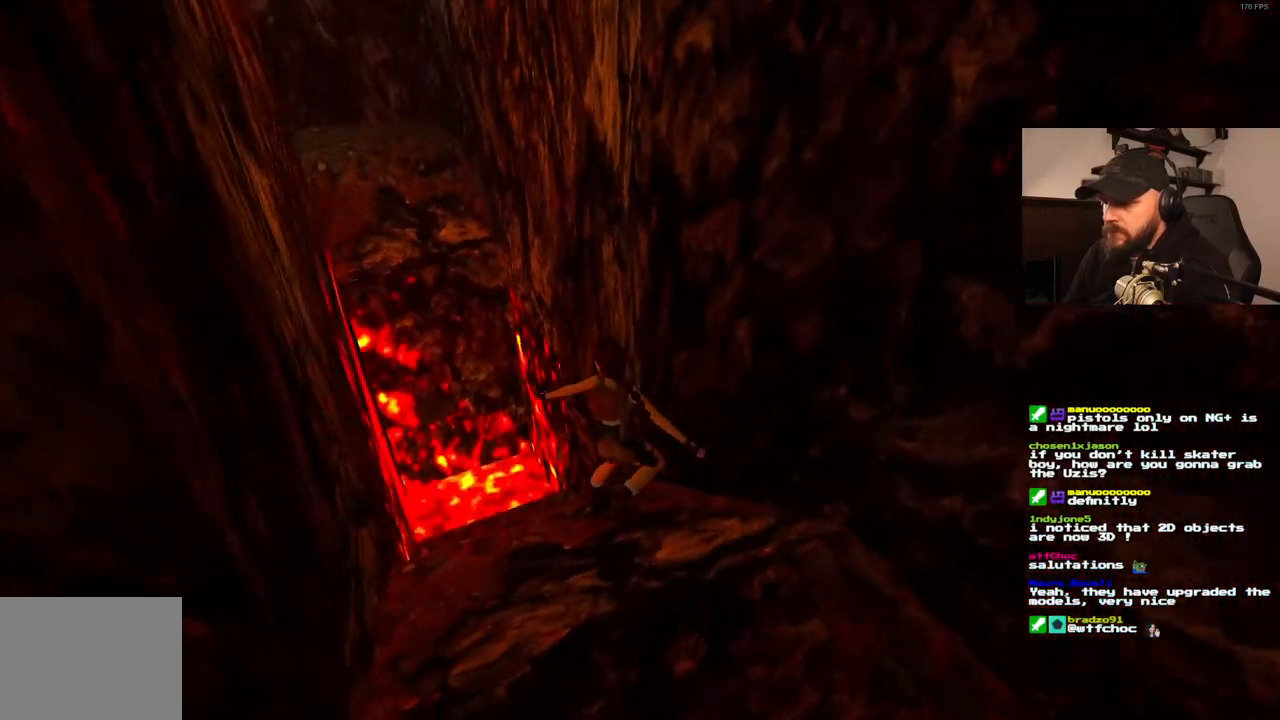
{"dt_ms": 500, "buttons": [], "left_stick": "center", "right_stick": "center", "events": []}
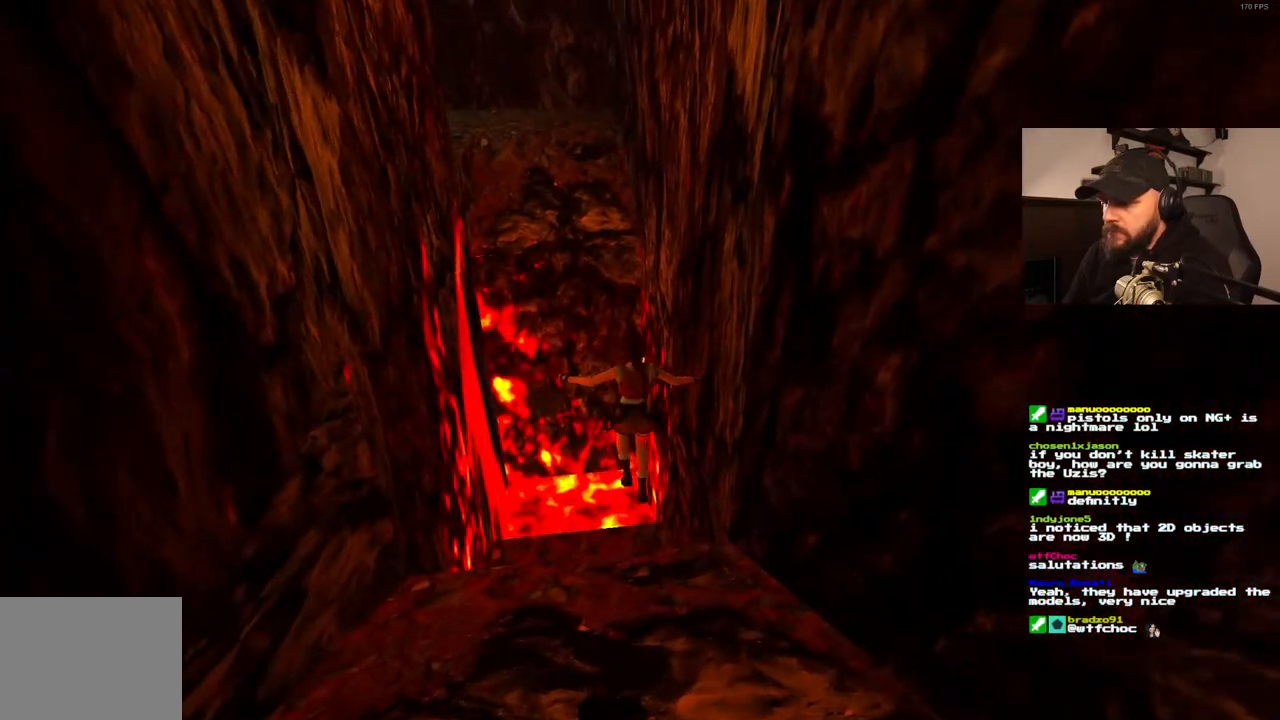
{"dt_ms": 500, "buttons": ["SQUARE"], "left_stick": "center", "right_stick": "center", "events": [[450, "SQUARE", "down"]]}
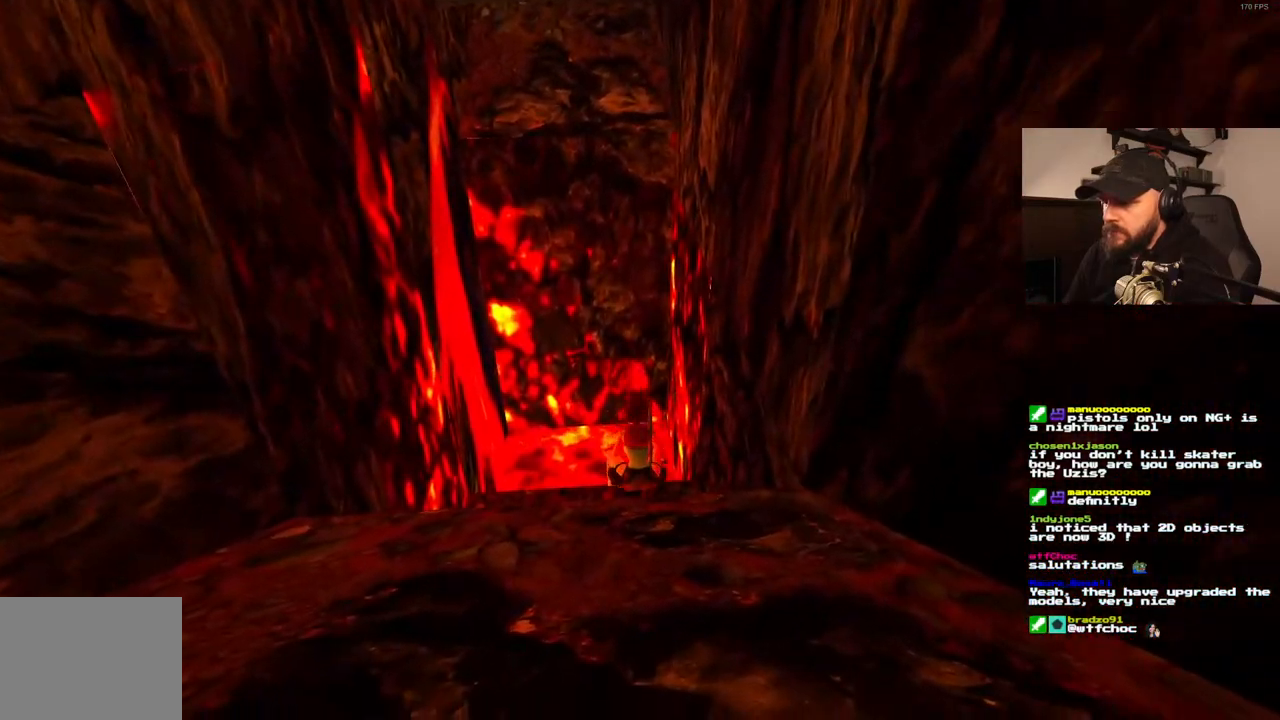
{"dt_ms": 500, "buttons": ["CROSS"], "left_stick": "center", "right_stick": "center", "events": [[50, "DPAD_UP", "down"], [233, "CROSS", "down"], [233, "DPAD_UP", "up"], [333, "SQUARE", "up"]]}
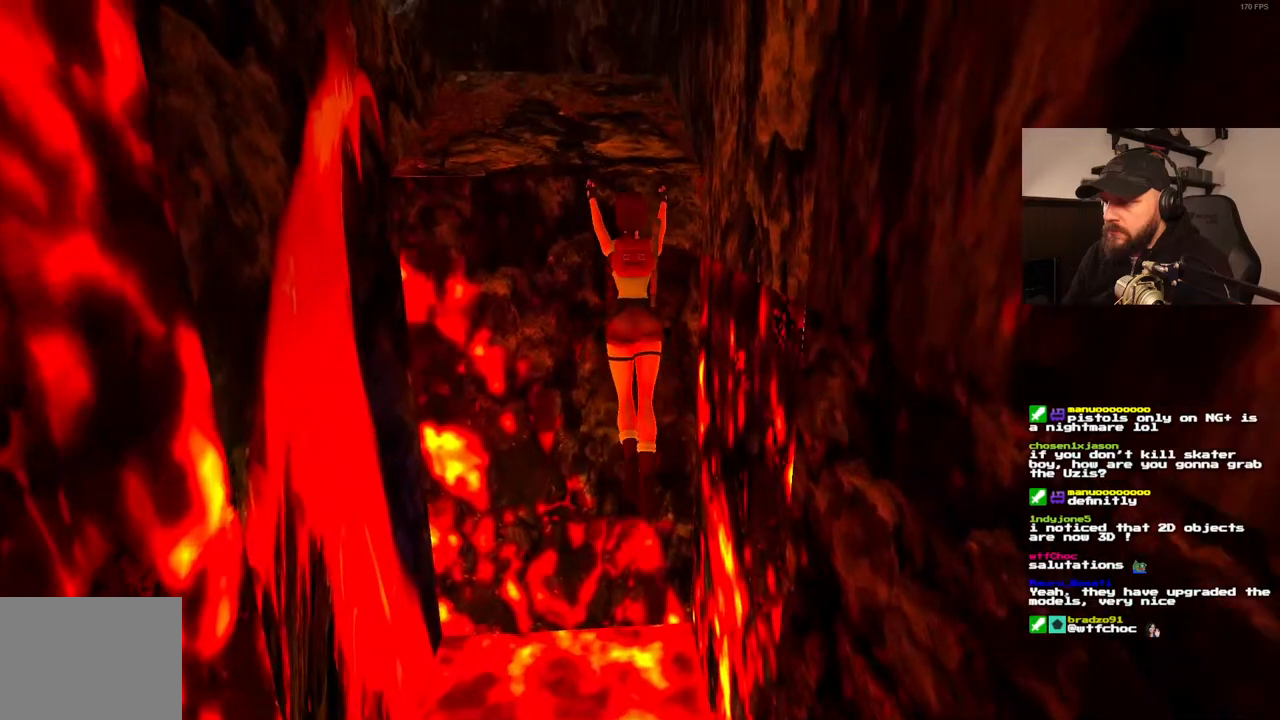
{"dt_ms": 500, "buttons": ["CROSS"], "left_stick": "center", "right_stick": "center"}
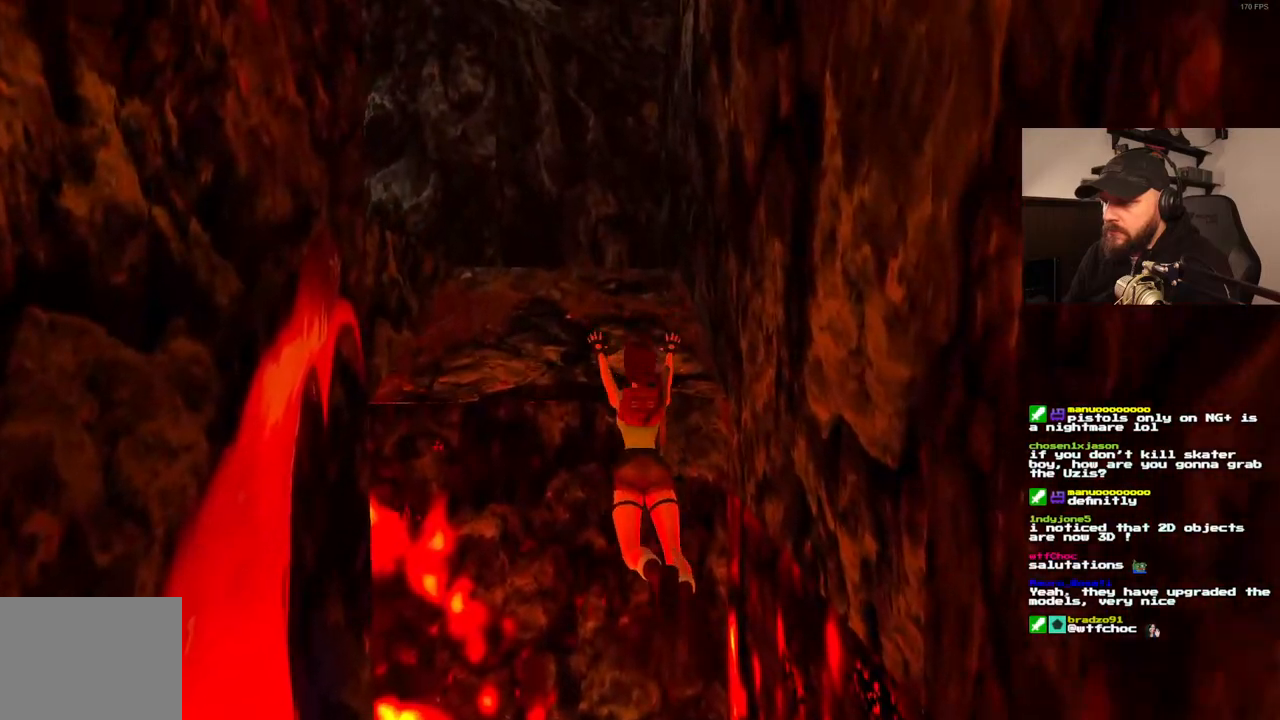
{"dt_ms": 500, "buttons": ["CROSS", "DPAD_UP"], "left_stick": "center", "right_stick": "center"}
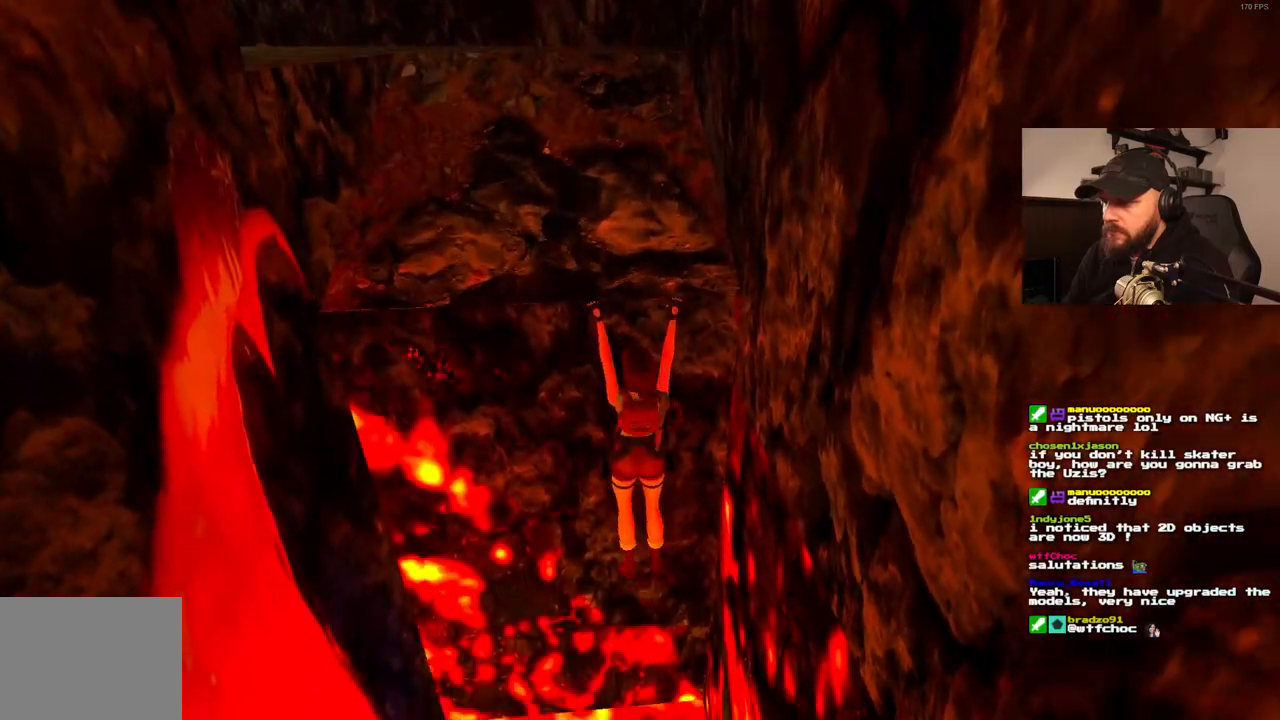
{"dt_ms": 500, "buttons": [], "left_stick": "center", "right_stick": "center", "events": [[317, "DPAD_UP", "up"], [367, "CROSS", "up"]]}
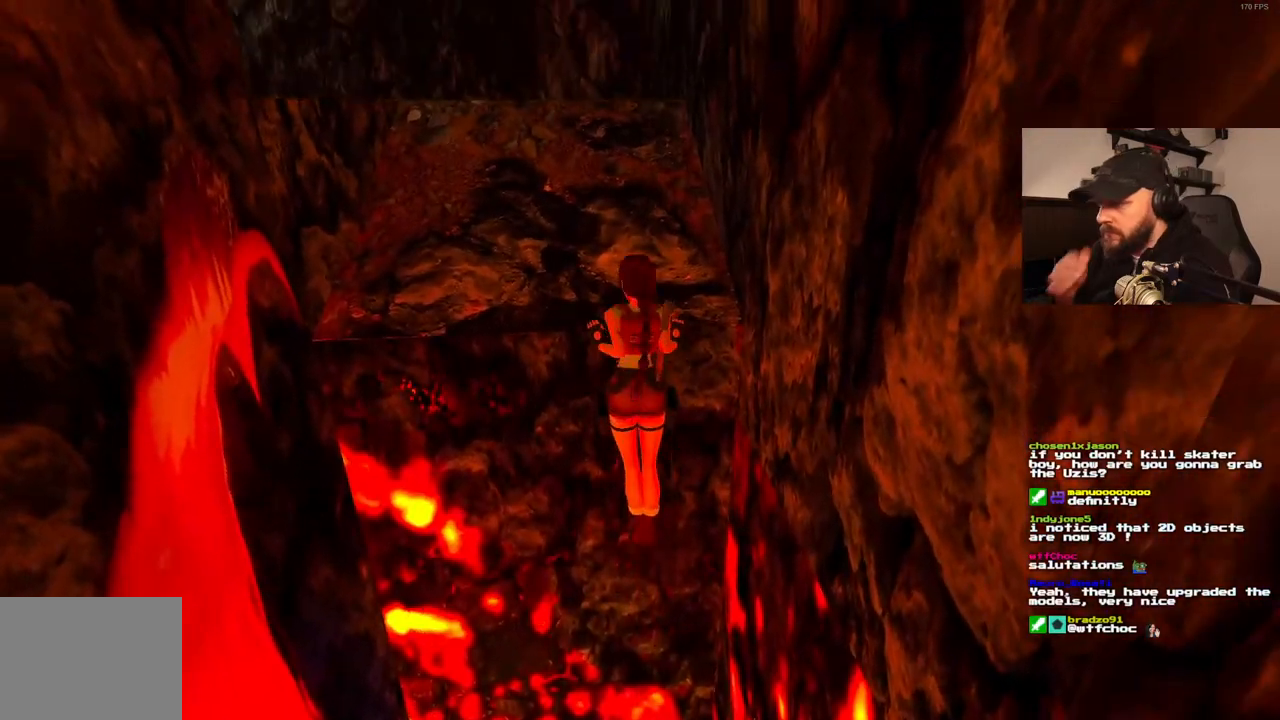
{"dt_ms": 500, "buttons": [], "left_stick": "center", "right_stick": "center", "events": []}
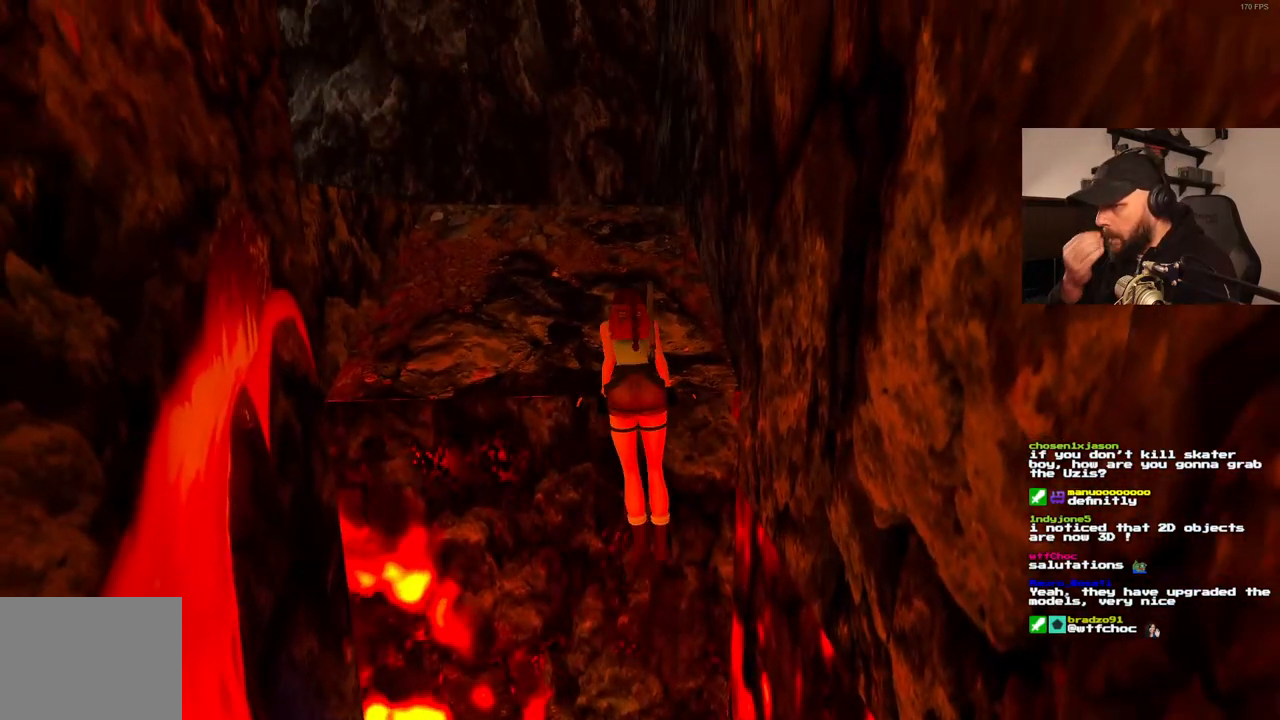
{"dt_ms": 500, "buttons": [], "left_stick": "center", "right_stick": "center", "events": []}
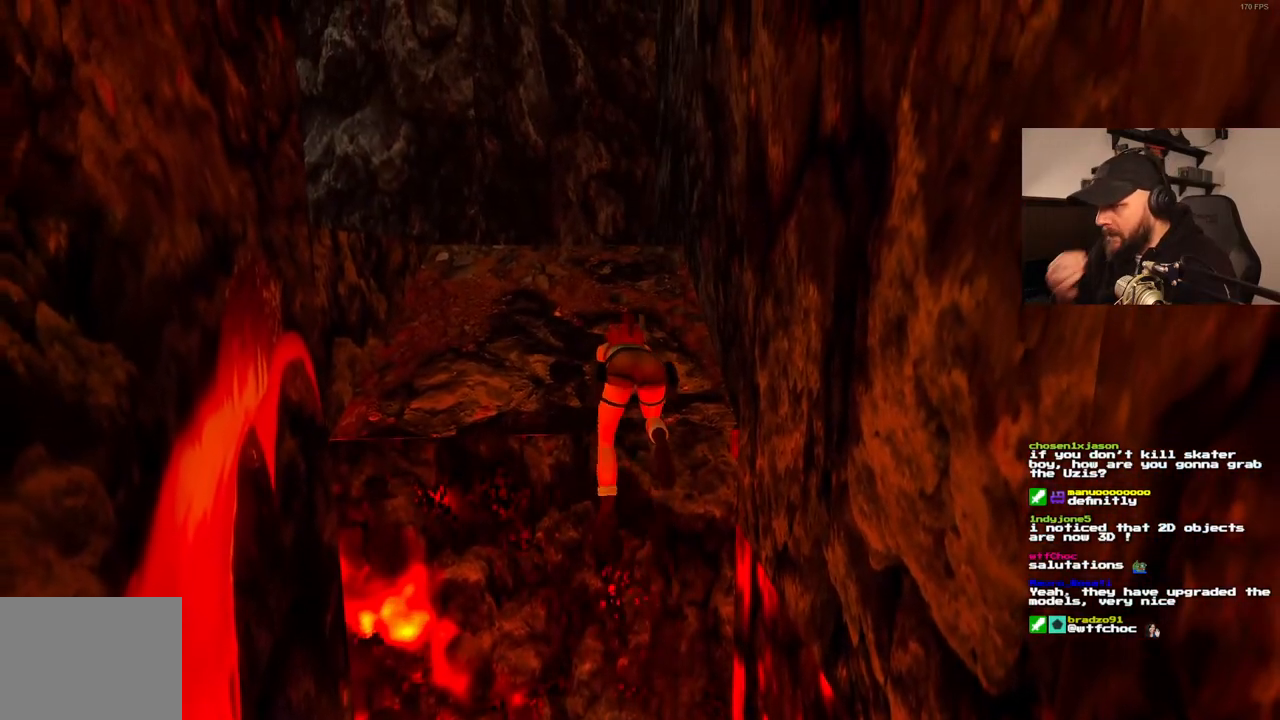
{"dt_ms": 500, "buttons": ["DPAD_UP"], "left_stick": "center", "right_stick": "center", "events": [[383, "DPAD_UP", "down"]]}
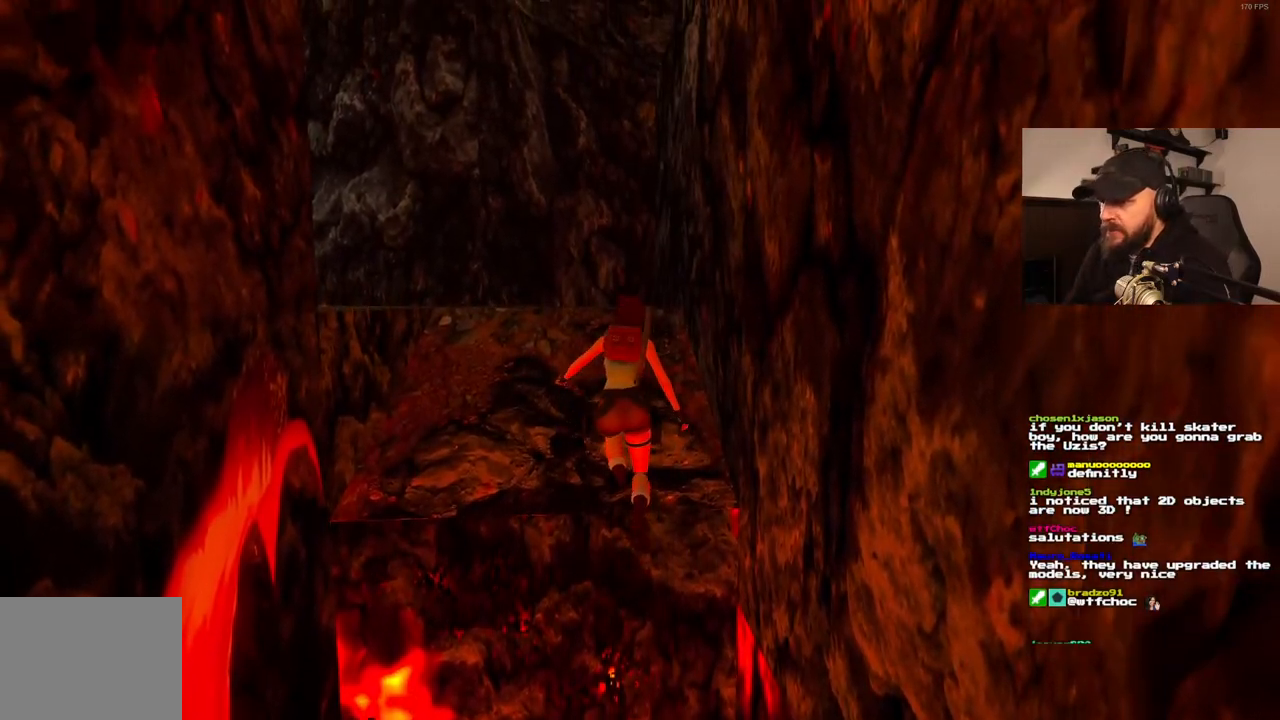
{"dt_ms": 1000, "buttons": ["DPAD_UP", "DPAD_LEFT"], "left_stick": "center", "right_stick": "center", "events": [[433, "DPAD_LEFT", "down"]]}
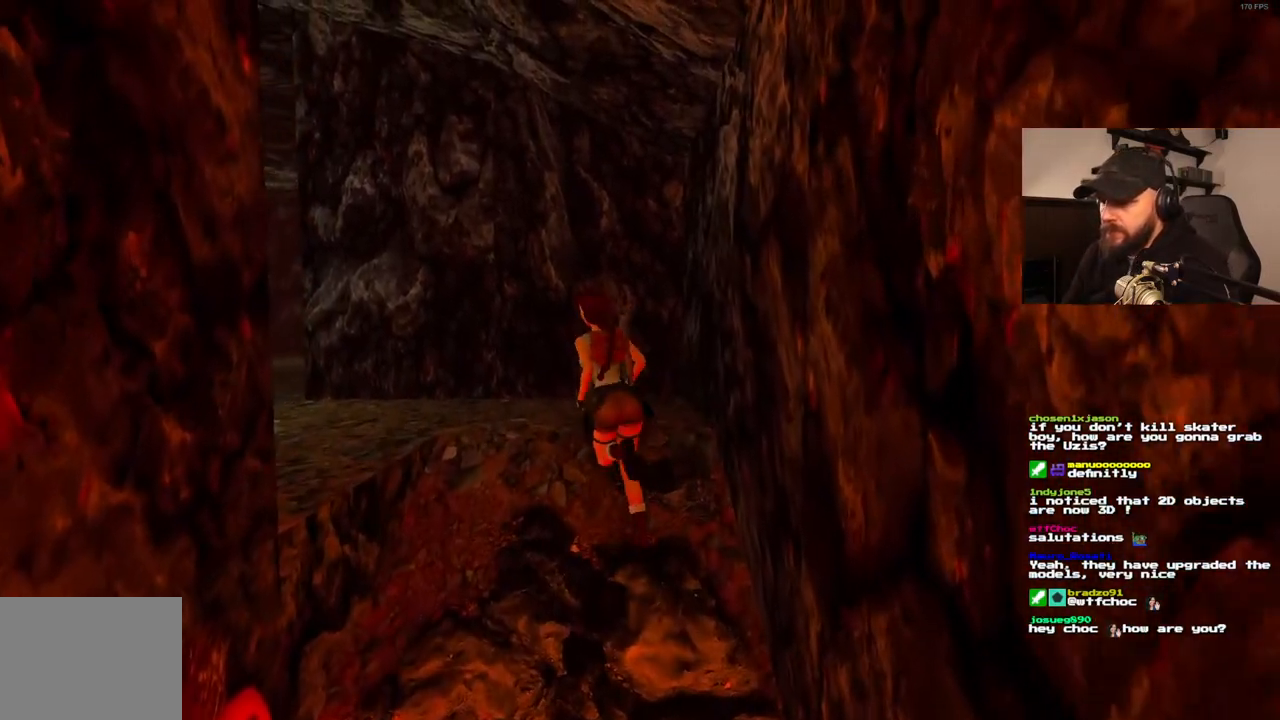
{"dt_ms": 500, "buttons": ["DPAD_UP"], "left_stick": "center", "right_stick": "center", "events": [[350, "DPAD_LEFT", "up"]]}
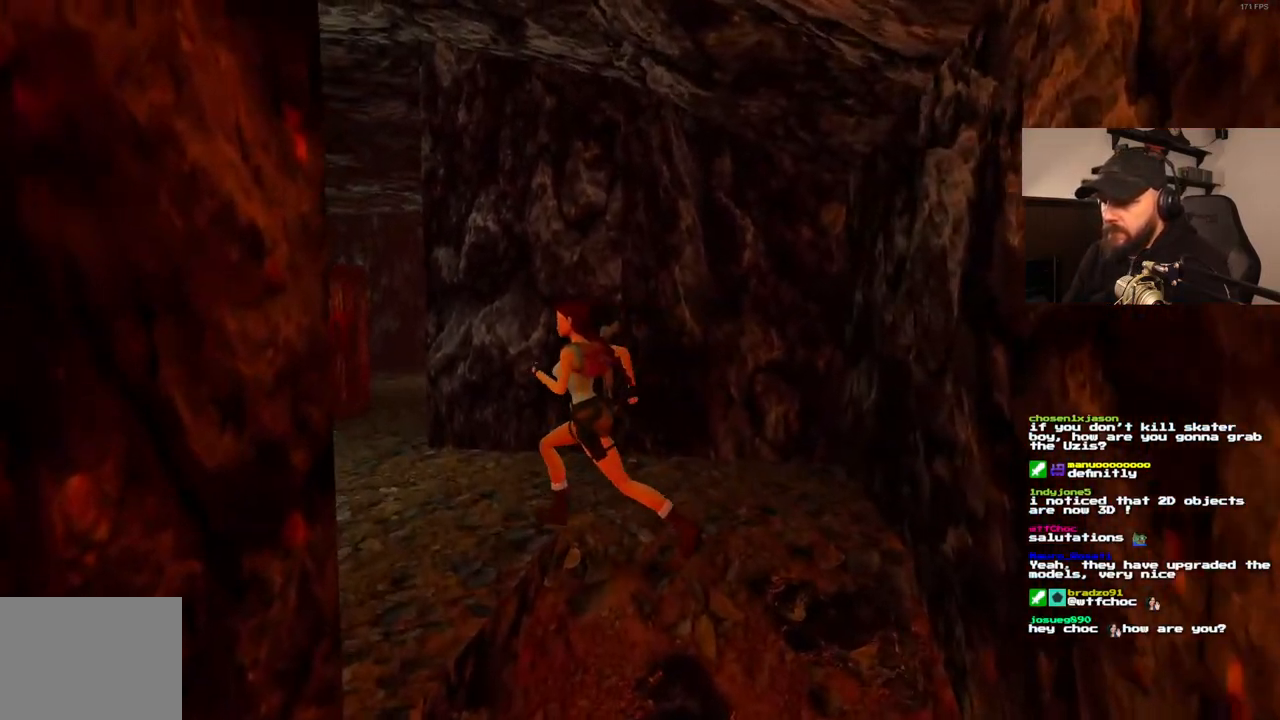
{"dt_ms": 500, "buttons": ["DPAD_UP", "DPAD_RIGHT"], "left_stick": "center", "right_stick": "center", "events": [[217, "DPAD_RIGHT", "down"]]}